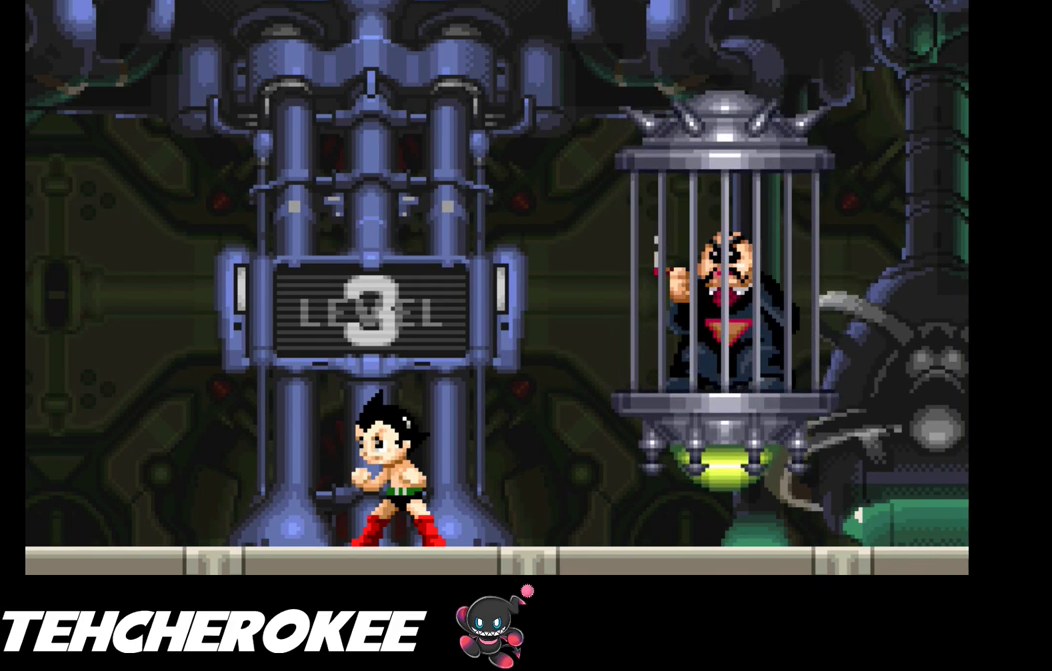
Gameplay with a controller (Xbox layout); each line is a JSON object with the inputs held at the frame after it. "events" lists button and stick changes between this image and that frame as [ms after this image, input, new state], when the widget could be followed in between. Not read: left_stick right_stick.
{"buttons": [], "events": []}
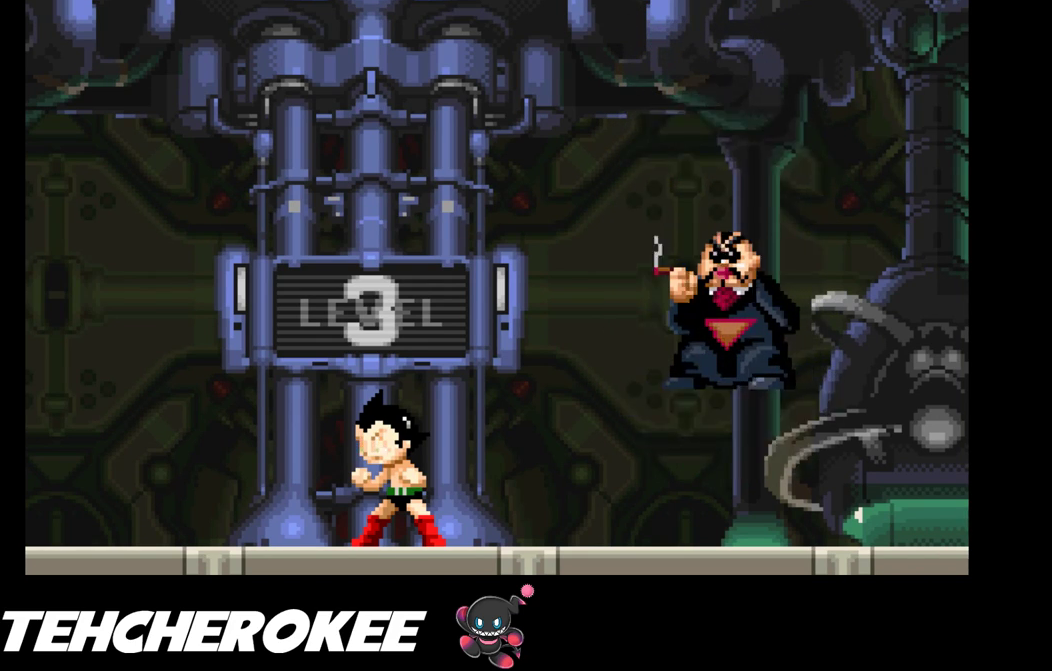
{"buttons": ["B", "START"], "events": [[33, "B", "down"], [33, "START", "down"], [83, "B", "up"], [100, "START", "up"], [150, "B", "down"], [200, "B", "up"], [200, "START", "down"], [250, "B", "down"], [267, "START", "up"], [317, "B", "up"], [333, "START", "down"], [350, "B", "down"], [400, "START", "up"], [417, "B", "up"], [450, "START", "down"], [467, "B", "down"]]}
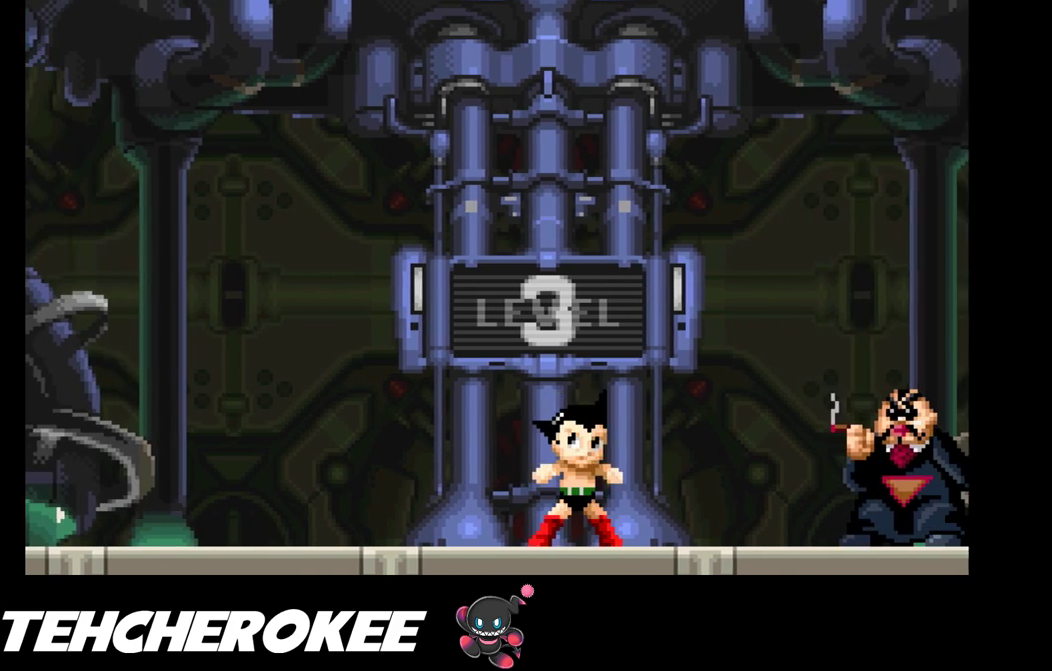
{"buttons": [], "events": [[33, "B", "up"], [33, "START", "up"], [67, "B", "down"], [83, "START", "down"], [133, "B", "up"], [167, "B", "down"], [167, "START", "up"], [233, "B", "up"], [233, "START", "down"], [283, "B", "down"], [300, "START", "up"], [350, "B", "up"], [383, "B", "down"], [383, "START", "down"], [467, "START", "up"], [483, "B", "up"]]}
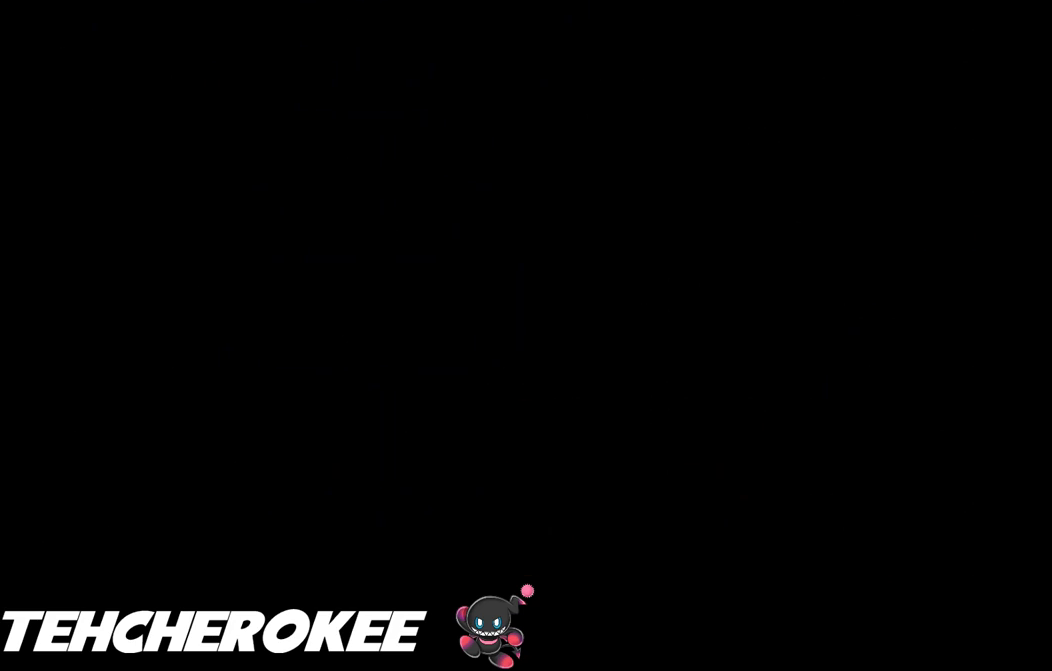
{"buttons": ["B", "START"], "events": [[17, "B", "down"], [17, "START", "down"], [100, "B", "up"], [100, "START", "up"], [133, "B", "down"], [150, "START", "down"], [200, "B", "up"], [233, "B", "down"], [233, "START", "up"], [283, "START", "down"], [300, "B", "up"], [350, "B", "down"], [433, "B", "up"], [467, "B", "down"]]}
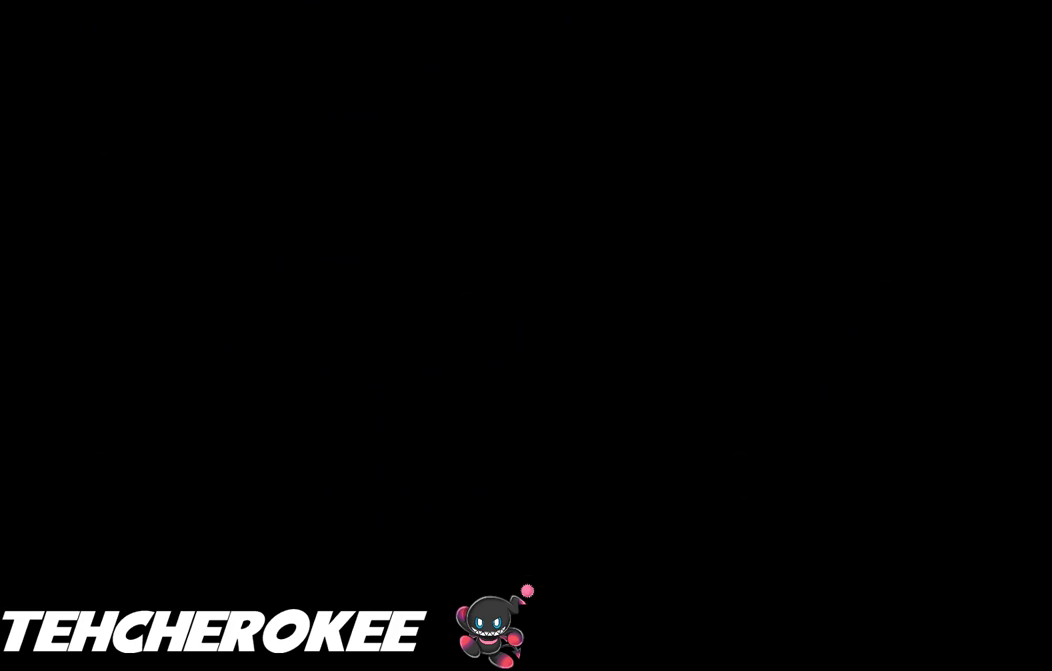
{"buttons": [], "events": [[33, "B", "up"], [33, "START", "up"], [83, "B", "down"], [83, "START", "down"], [133, "B", "up"], [183, "START", "up"], [200, "B", "down"], [250, "START", "down"], [267, "B", "up"], [317, "B", "down"], [333, "START", "up"], [383, "B", "up"], [450, "B", "down"], [483, "B", "up"]]}
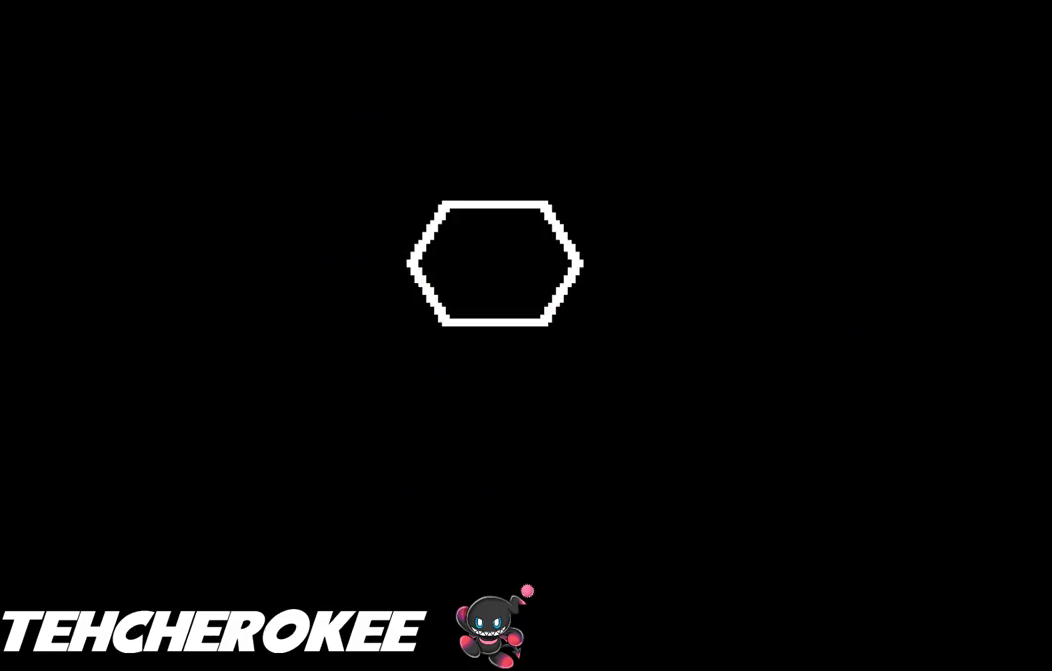
{"buttons": ["B"], "events": [[50, "B", "down"], [83, "B", "up"], [150, "B", "down"], [217, "B", "up"], [267, "B", "down"], [317, "B", "up"], [367, "B", "down"], [433, "B", "up"], [500, "B", "down"]]}
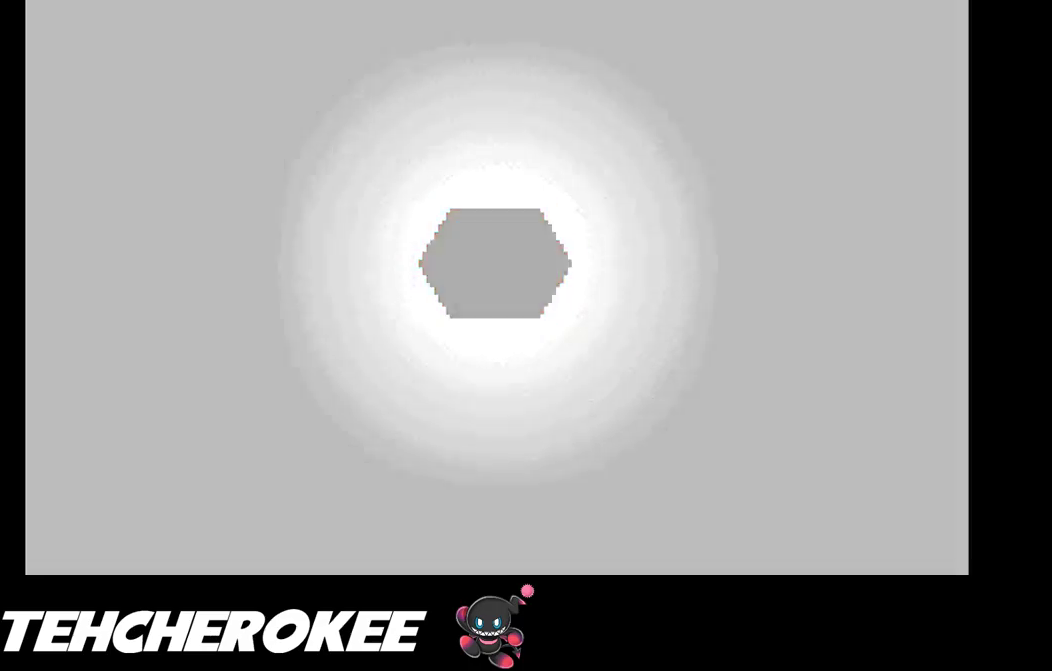
{"buttons": ["B"], "events": [[50, "B", "up"], [100, "B", "down"], [167, "B", "up"], [217, "B", "down"], [283, "B", "up"], [333, "B", "down"], [383, "B", "up"], [433, "B", "down"]]}
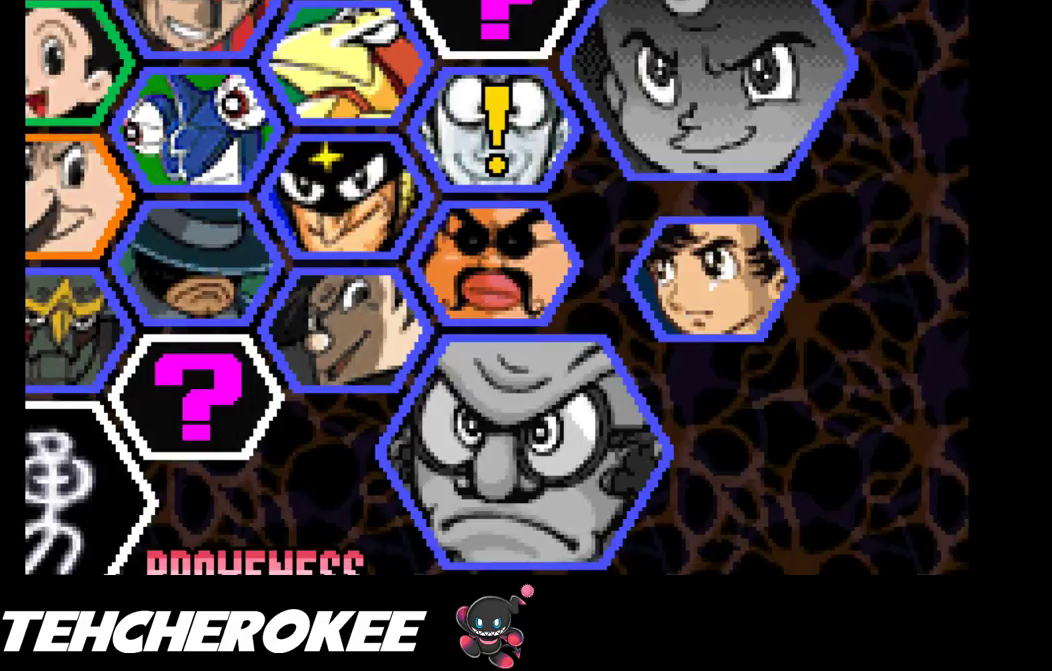
{"buttons": [], "events": [[17, "B", "up"], [67, "B", "down"], [133, "B", "up"], [183, "B", "down"], [233, "B", "up"], [283, "B", "down"], [367, "B", "up"], [417, "B", "down"], [483, "B", "up"]]}
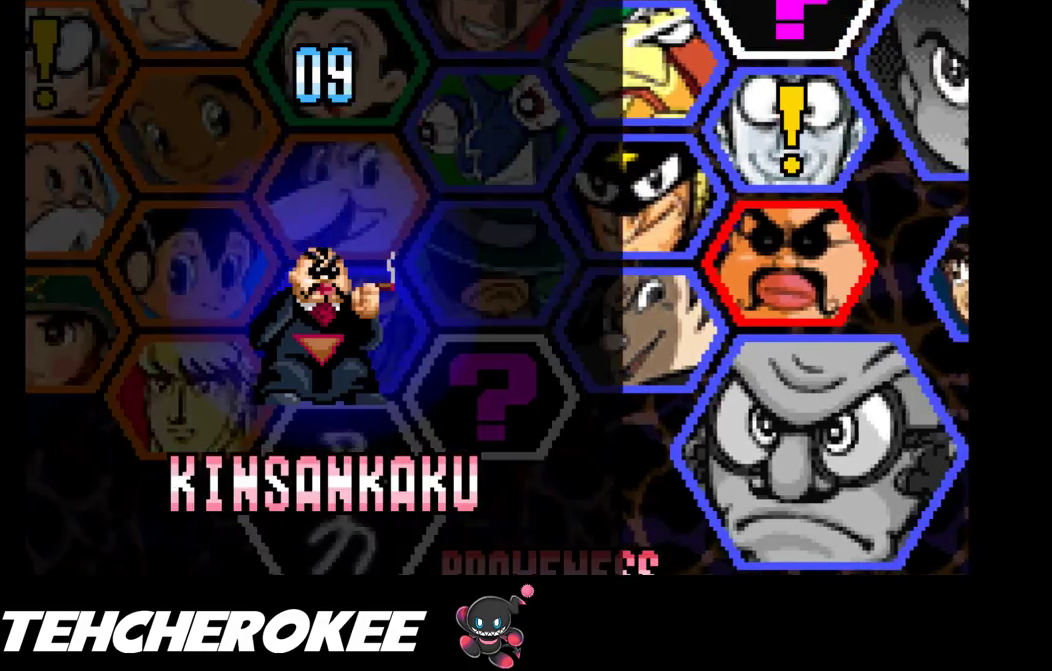
{"buttons": ["B"], "events": [[33, "B", "down"], [100, "B", "up"], [150, "B", "down"], [200, "B", "up"], [250, "B", "down"], [317, "B", "up"], [383, "B", "down"], [433, "B", "up"], [500, "B", "down"]]}
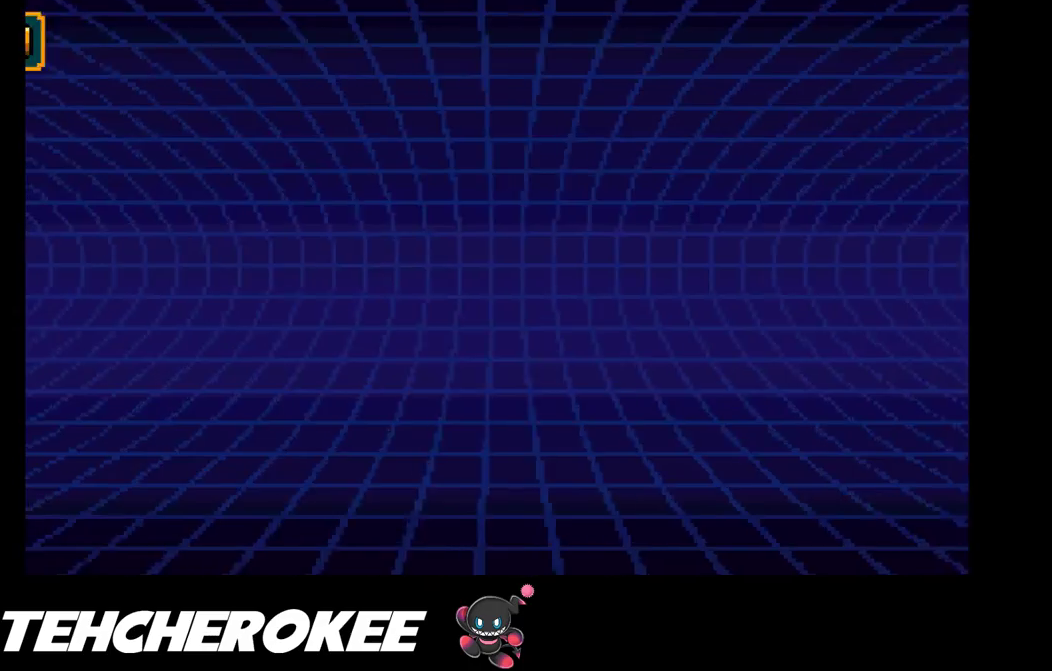
{"buttons": ["B"], "events": [[50, "B", "up"], [117, "B", "down"], [200, "B", "up"], [250, "B", "down"], [300, "B", "up"], [350, "B", "down"], [417, "B", "up"], [467, "B", "down"]]}
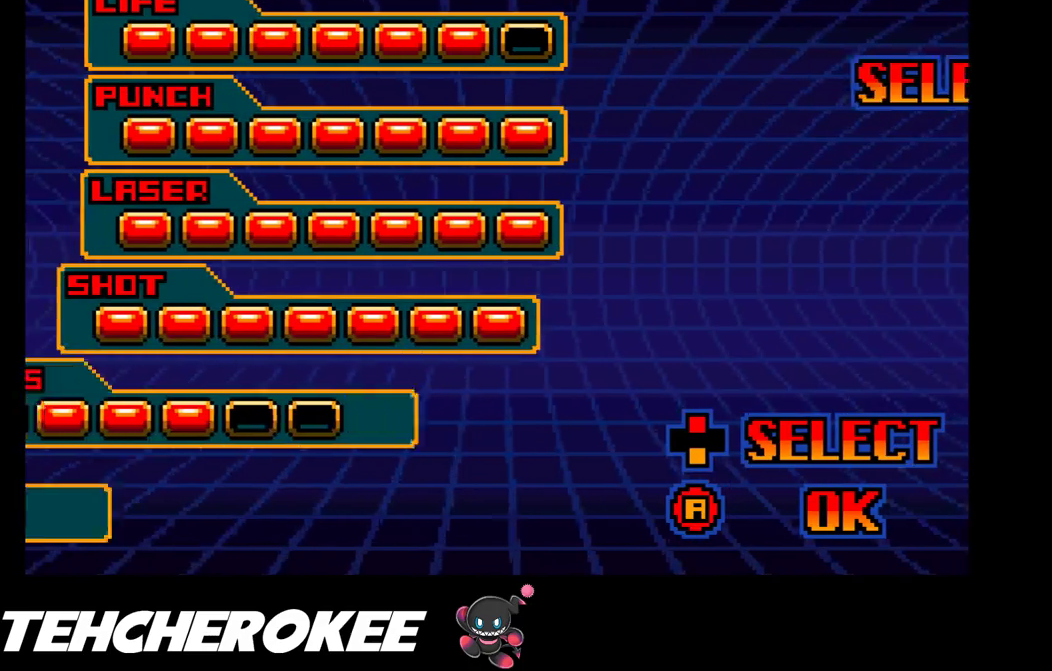
{"buttons": ["B"], "events": [[33, "B", "up"], [83, "B", "down"], [150, "B", "up"], [217, "B", "down"], [283, "B", "up"], [333, "B", "down"], [383, "B", "up"], [450, "B", "down"]]}
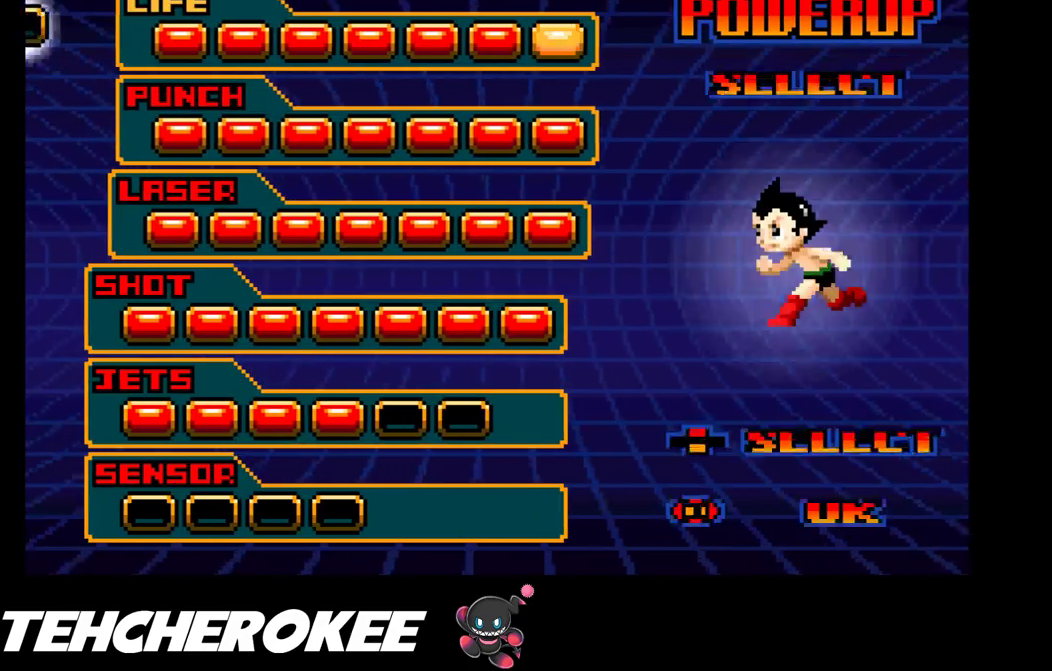
{"buttons": [], "events": [[17, "B", "up"], [50, "B", "down"], [133, "B", "up"], [167, "B", "down"], [250, "B", "up"]]}
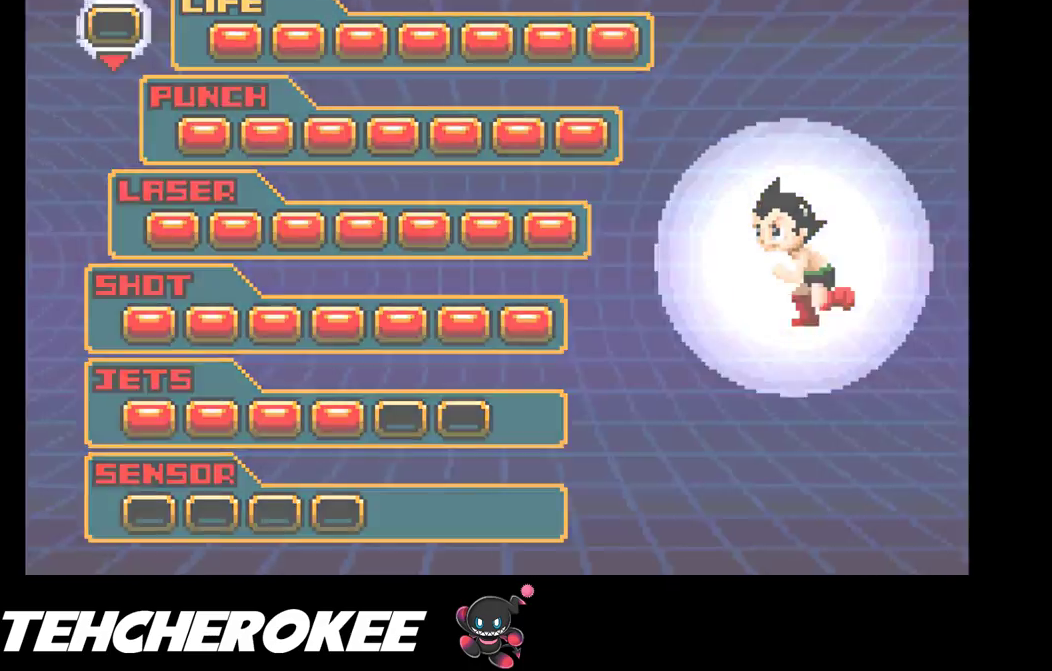
{"buttons": [], "events": []}
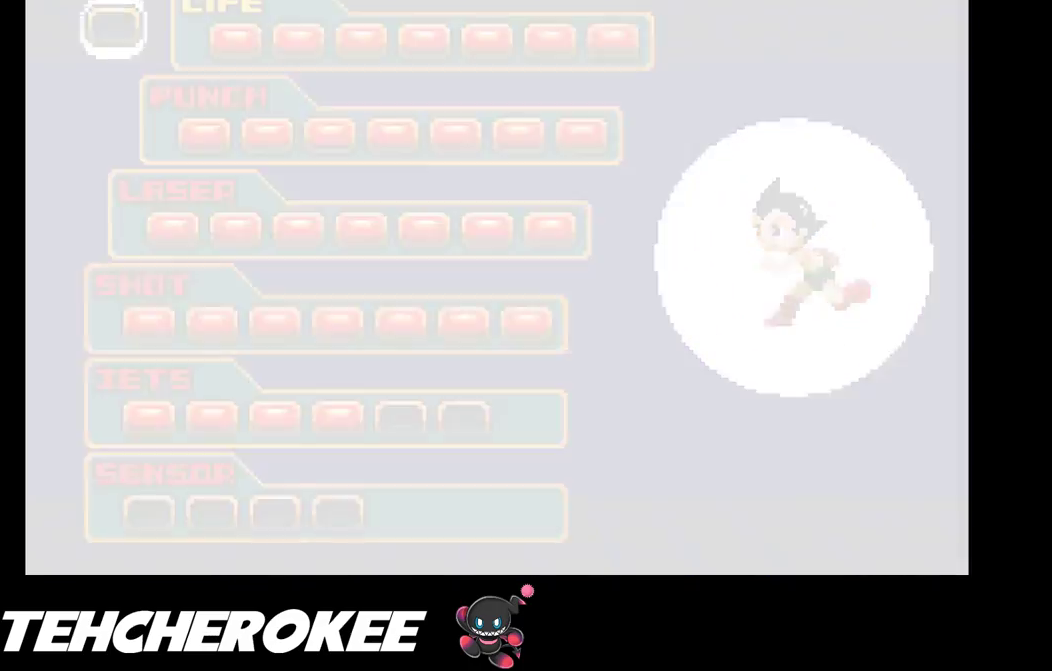
{"buttons": ["B", "START"], "events": [[467, "B", "down"], [500, "START", "down"]]}
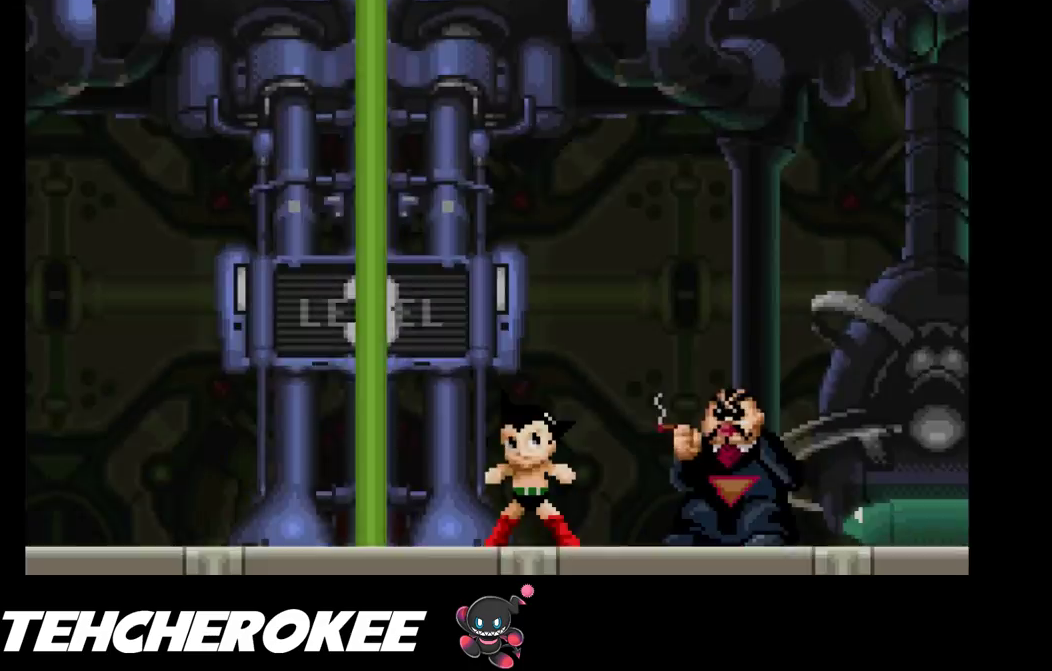
{"buttons": [], "events": [[50, "B", "up"], [67, "START", "up"], [100, "B", "down"], [150, "START", "down"], [167, "B", "up"], [217, "B", "down"], [217, "START", "up"], [283, "B", "up"]]}
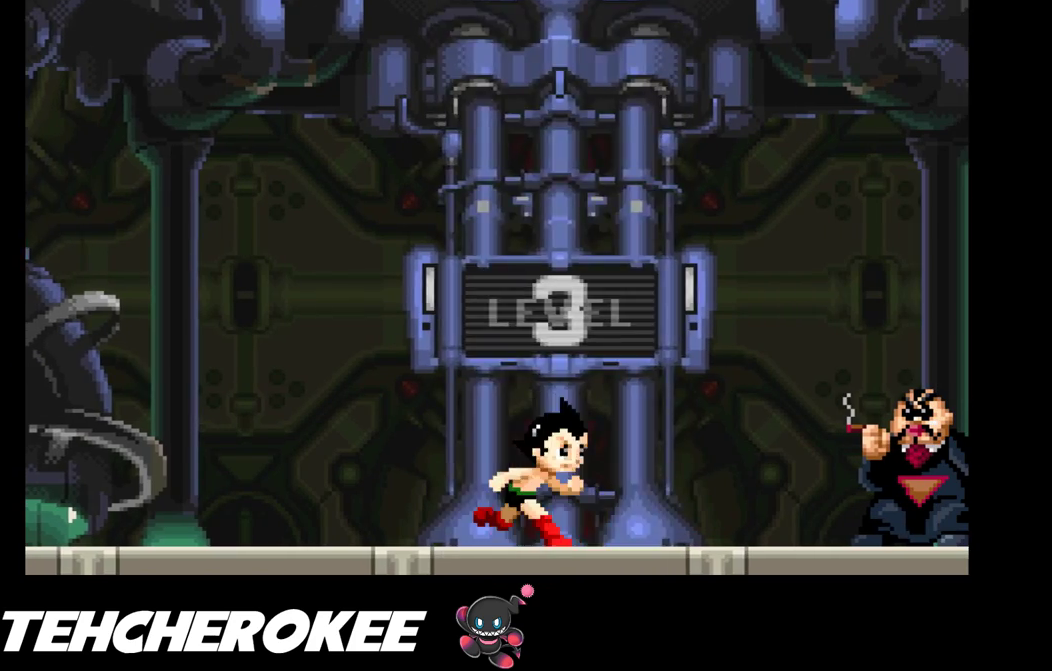
{"buttons": [], "events": []}
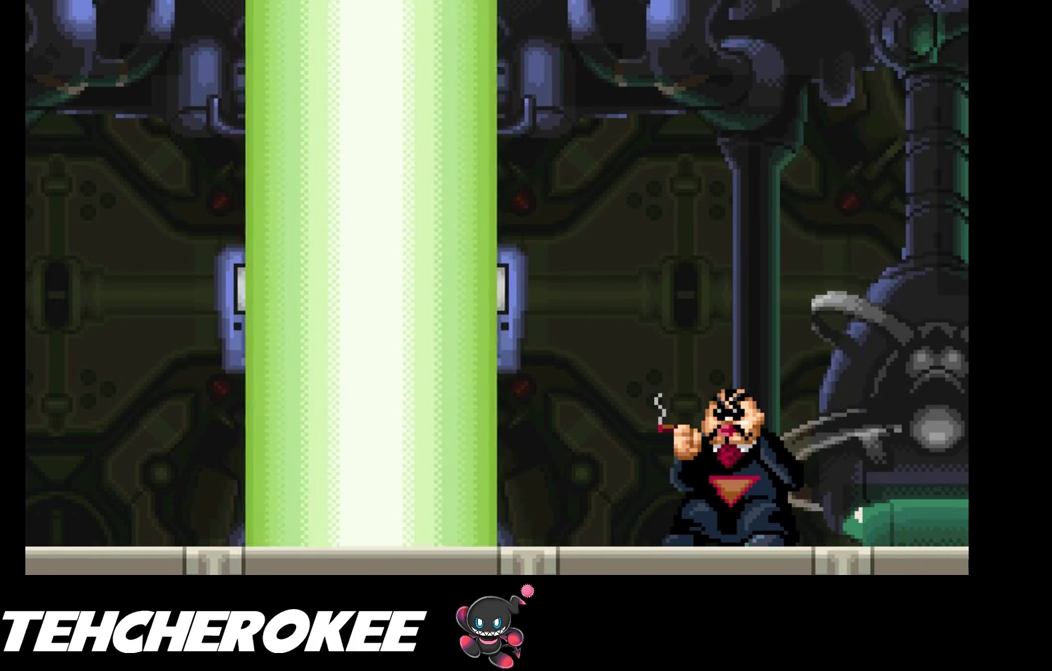
{"buttons": [], "events": []}
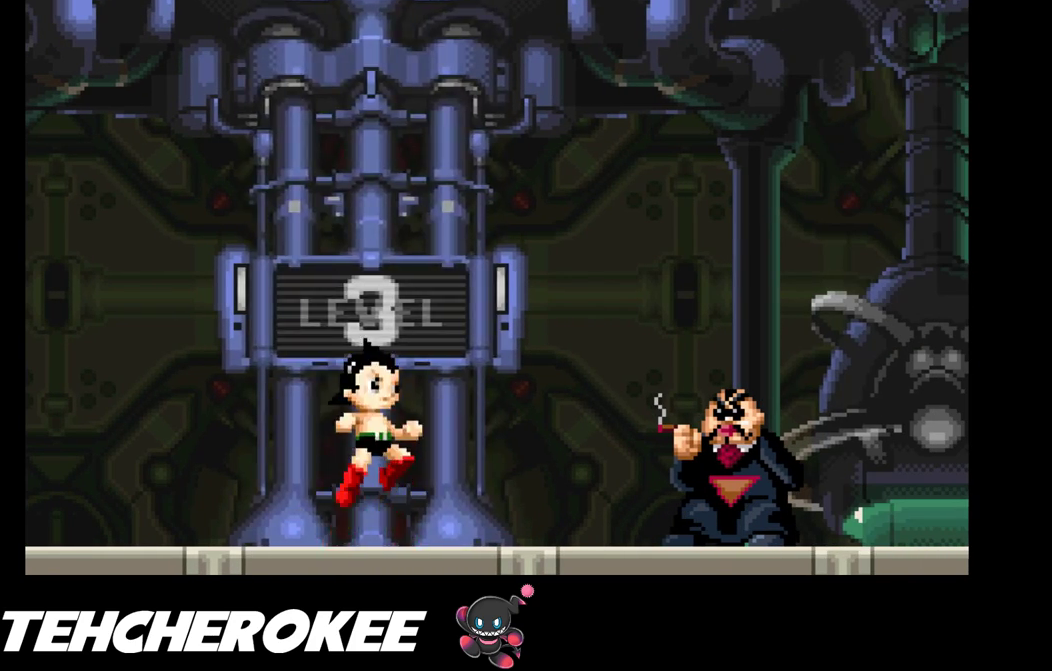
{"buttons": [], "events": []}
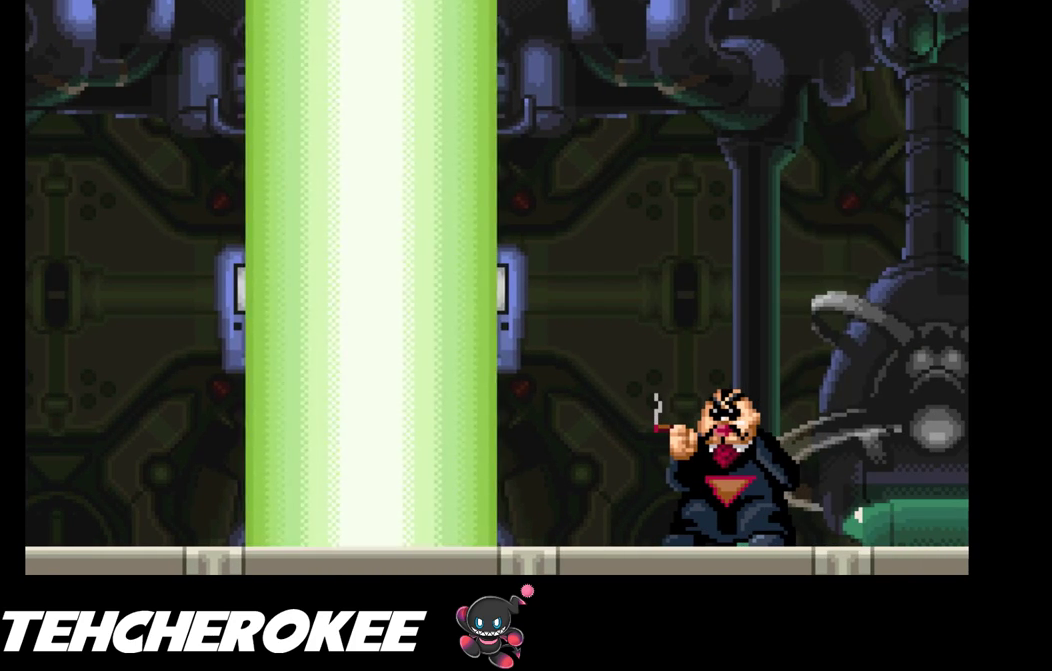
{"buttons": [], "events": []}
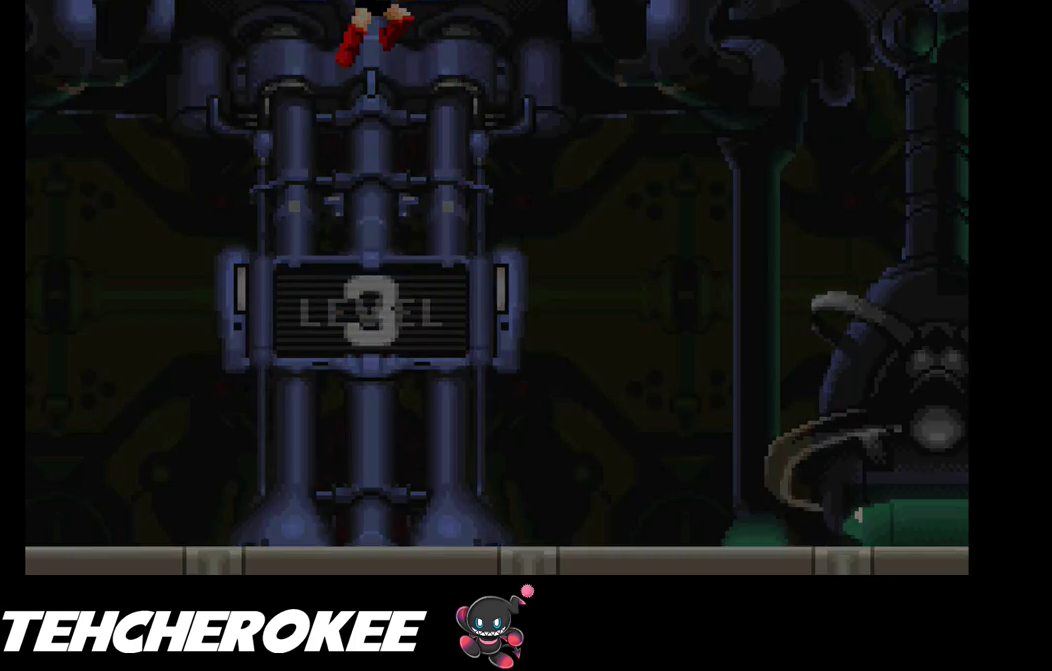
{"buttons": [], "events": []}
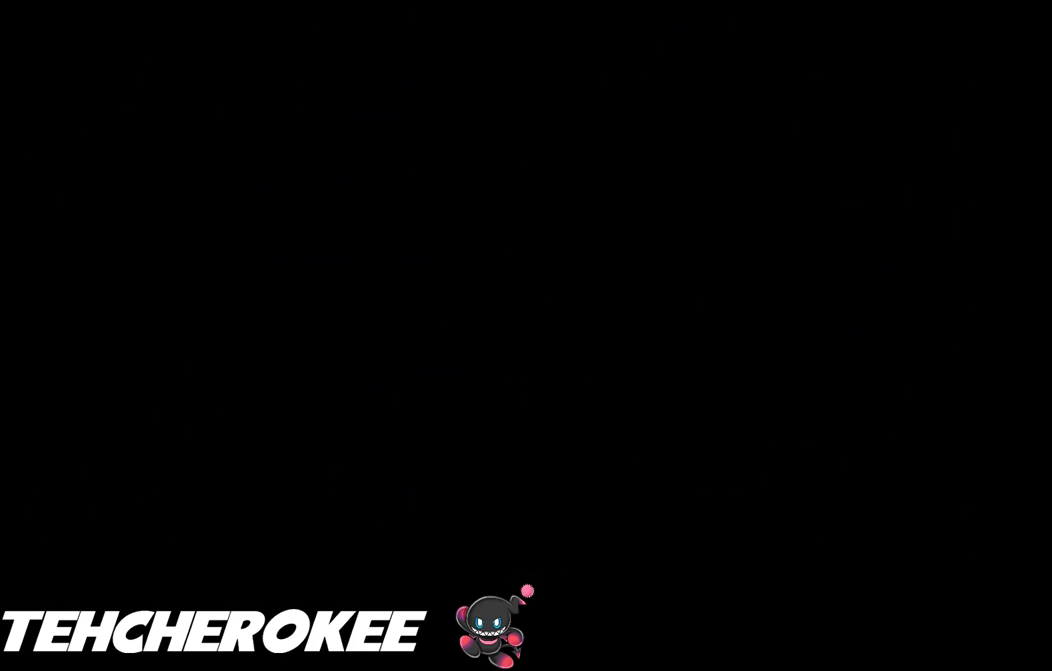
{"buttons": [], "events": []}
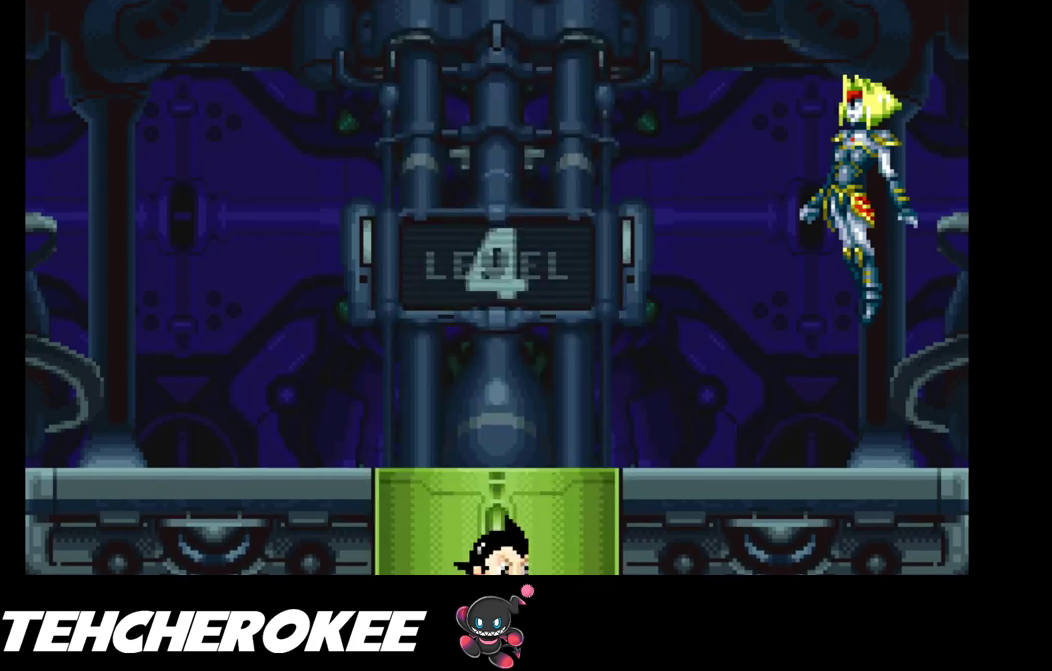
{"buttons": [], "events": []}
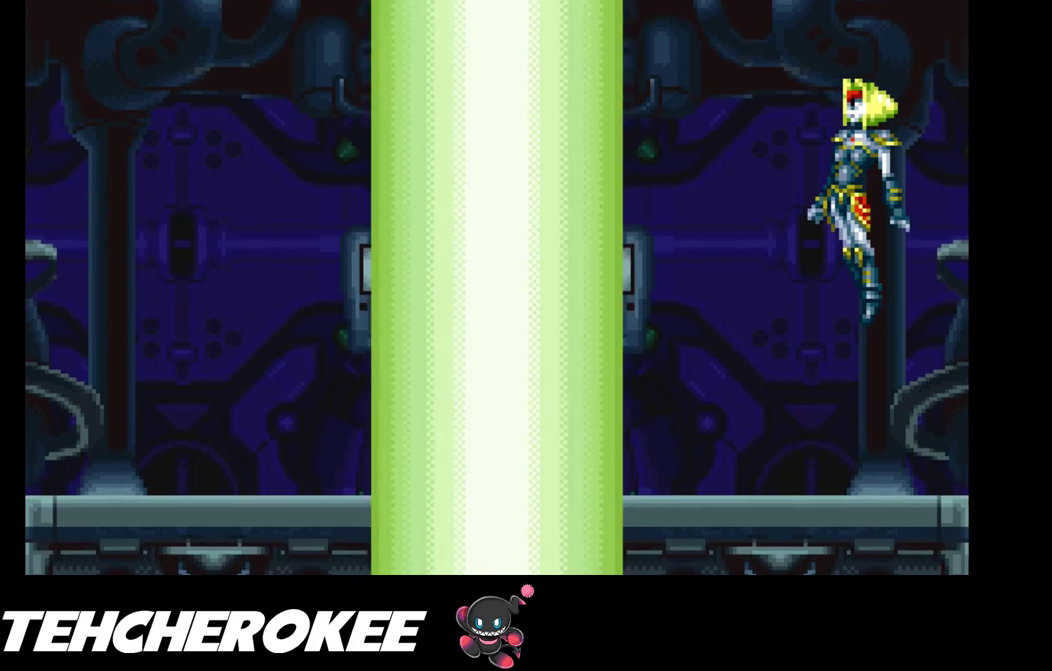
{"buttons": [], "events": []}
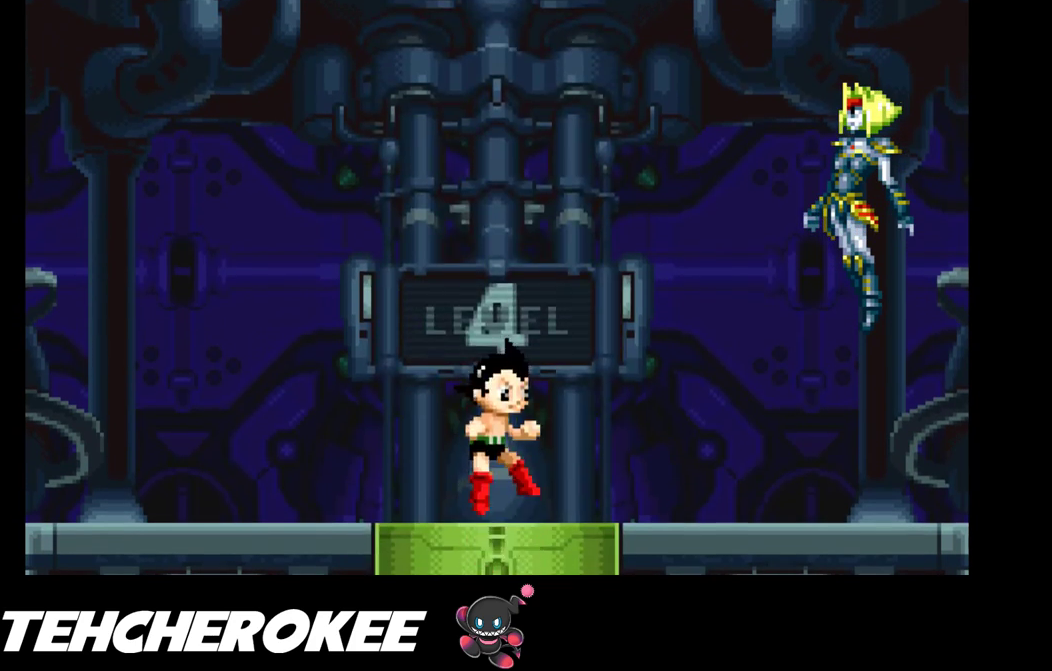
{"buttons": [], "events": []}
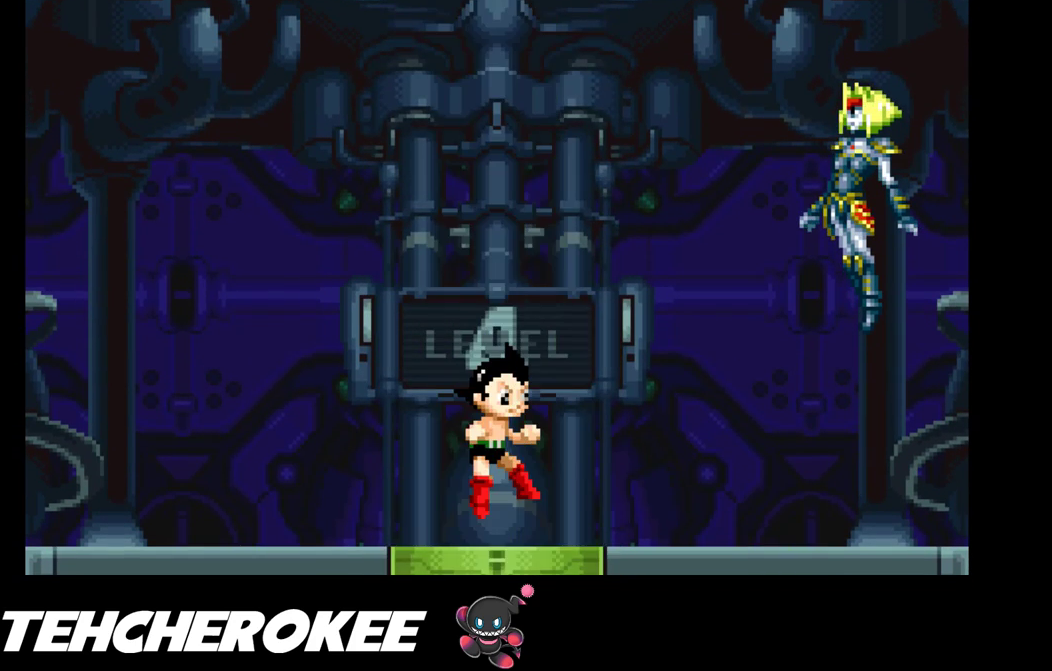
{"buttons": [], "events": [[317, "START", "down"], [383, "START", "up"], [433, "START", "down"], [500, "START", "up"]]}